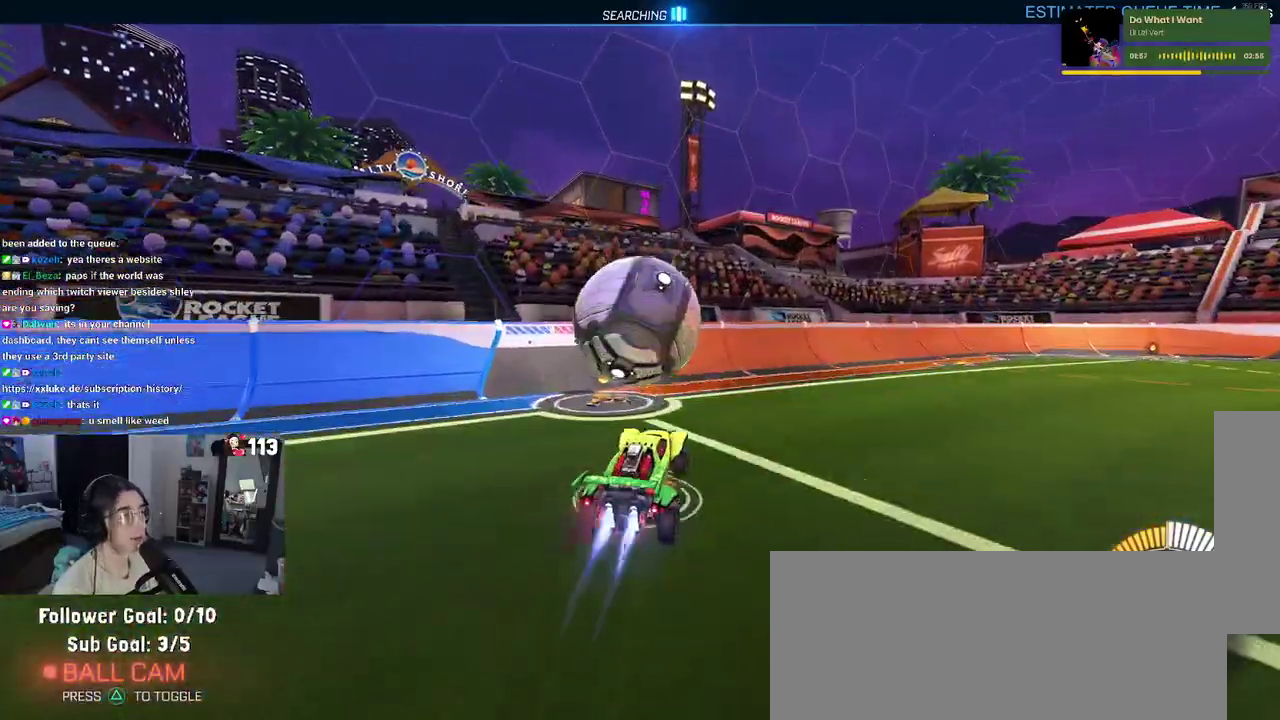
Gameplay with a controller (PlayStation layout); each line is a JSON object with the inputs held at the frame after it. "events" lists button and stick changes between this image and that frame as [ms after this image, input, new state], when the widget could be followed in between. Not read: L1 R1 START.
{"buttons": ["R2"], "left_stick": "left", "right_stick": "center", "events": [[117, "left_stick", "up"], [167, "CROSS", "up"], [300, "left_stick", "up-left"], [467, "left_stick", "left"]]}
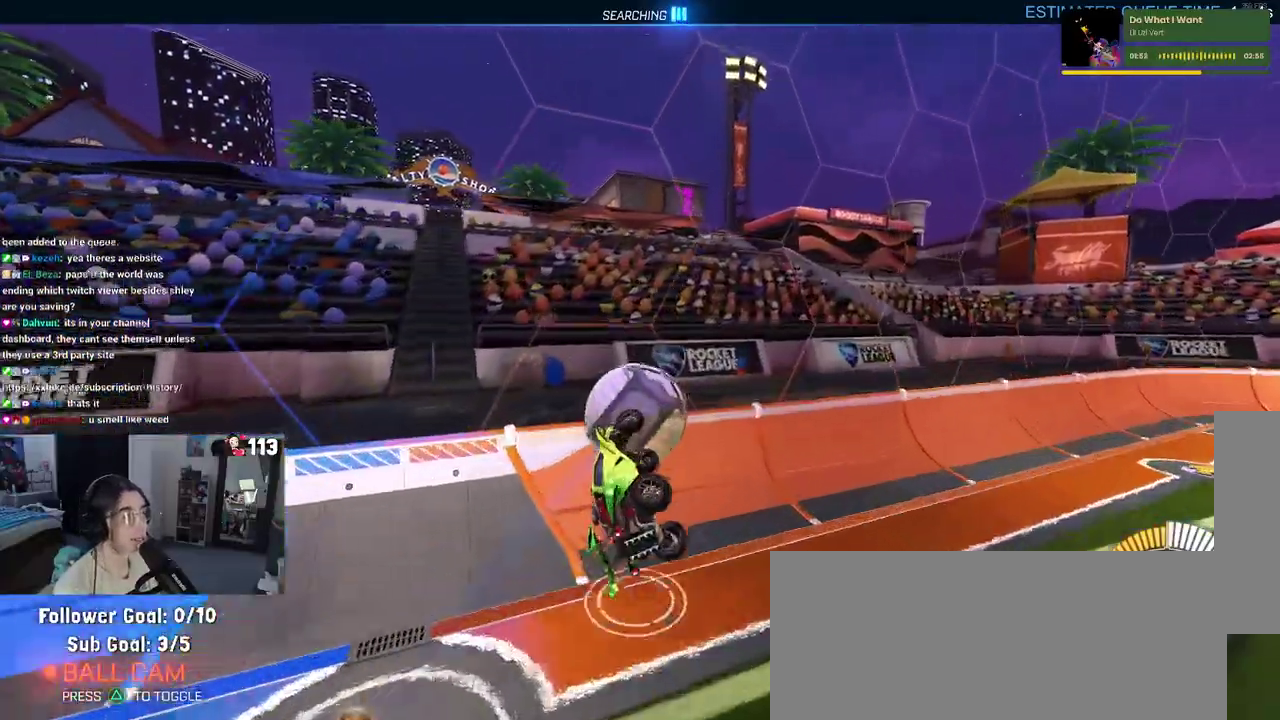
{"buttons": ["R2"], "left_stick": "center", "right_stick": "center", "events": [[83, "left_stick", "up"], [183, "left_stick", "down-right"], [350, "left_stick", "up-right"], [400, "left_stick", "up"], [467, "left_stick", "center"]]}
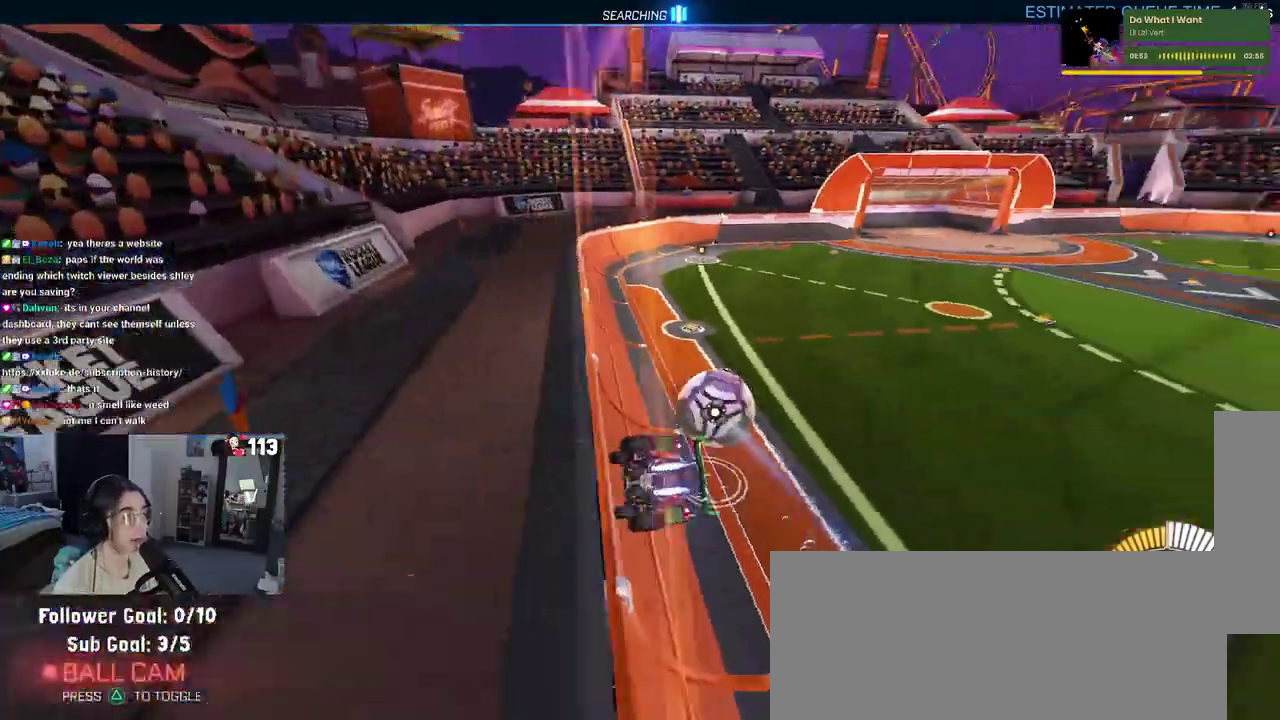
{"buttons": ["R2"], "left_stick": "left", "right_stick": "center", "events": [[283, "left_stick", "left"]]}
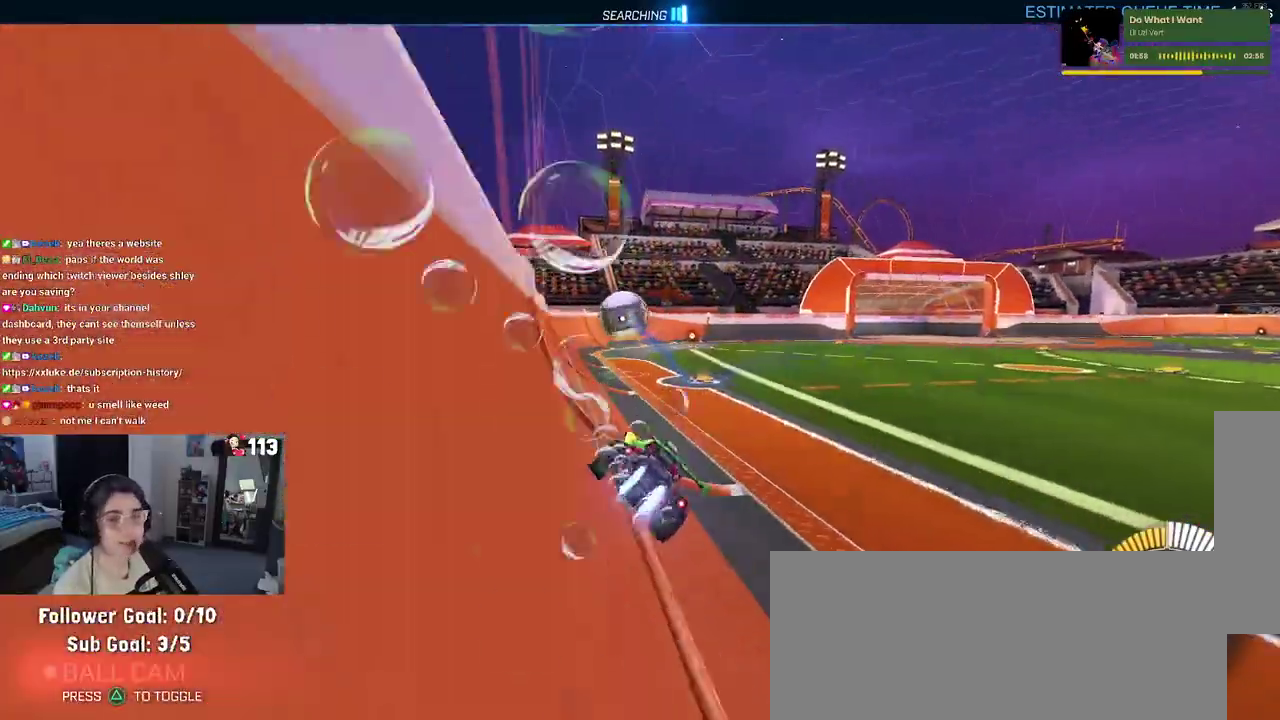
{"buttons": ["R2"], "left_stick": "center", "right_stick": "center", "events": [[17, "left_stick", "center"]]}
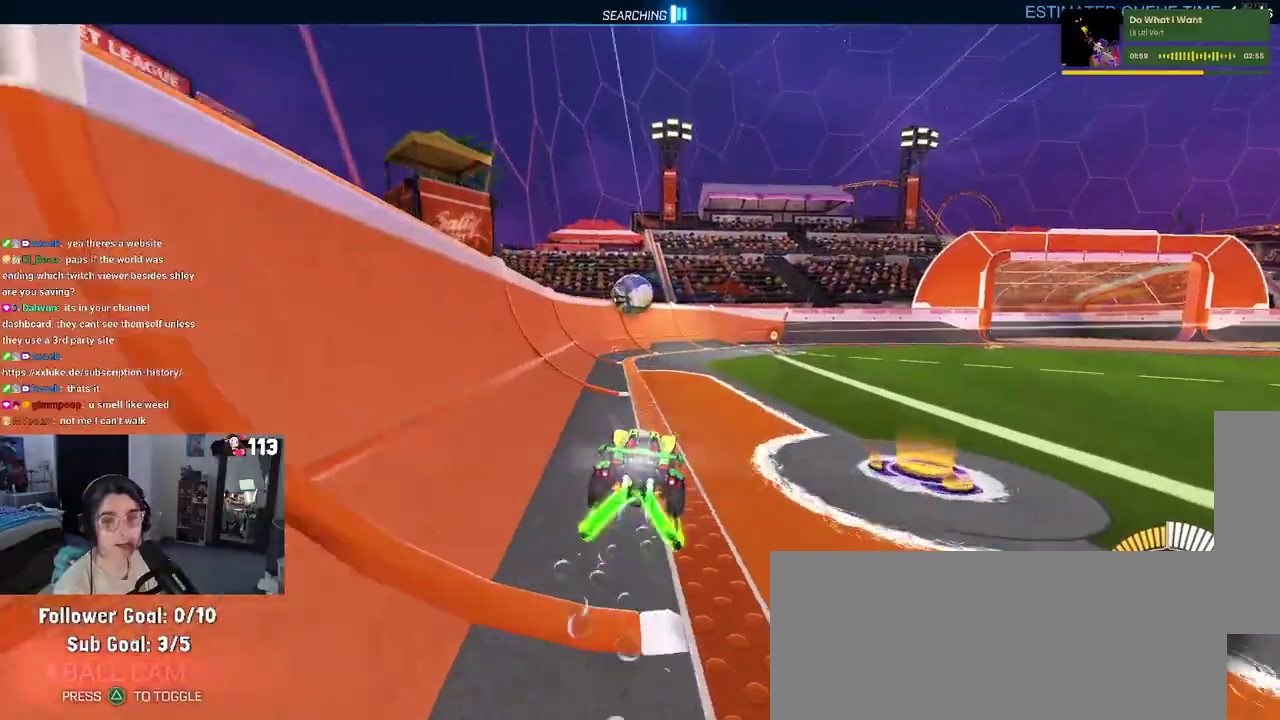
{"buttons": ["R2"], "left_stick": "right", "right_stick": "center", "events": [[300, "left_stick", "right"]]}
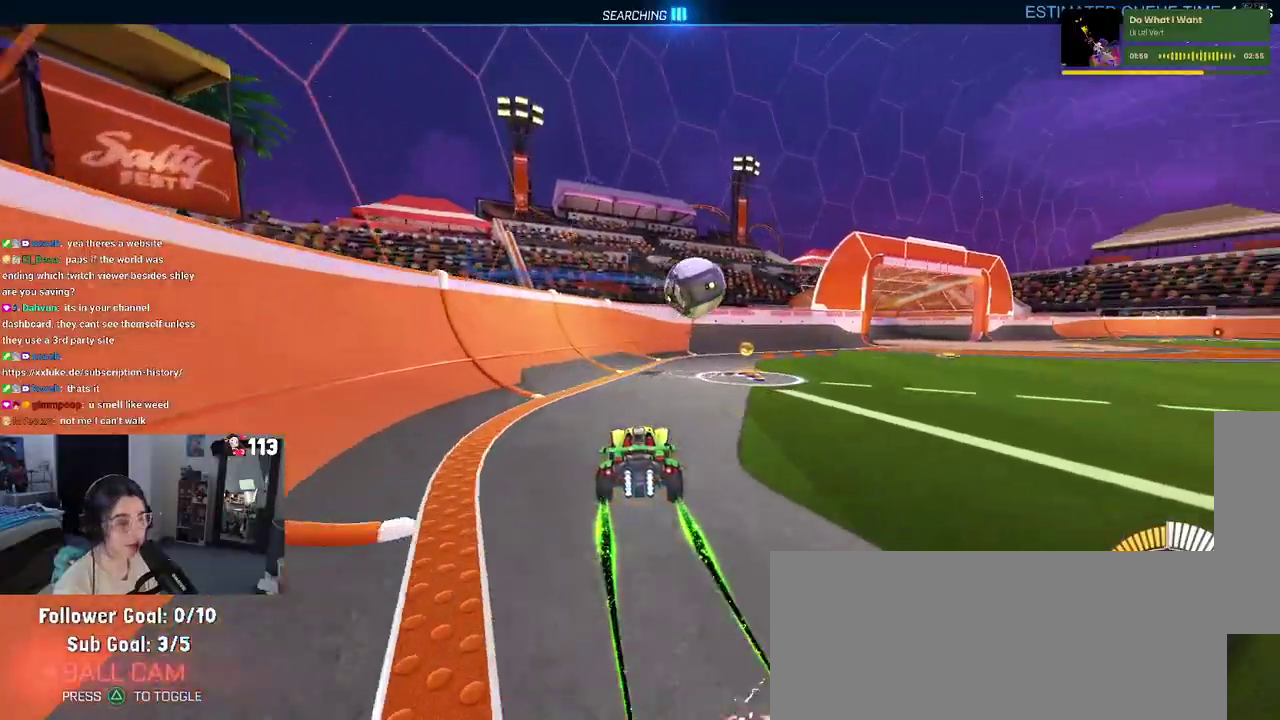
{"buttons": ["R2"], "left_stick": "right", "right_stick": "center", "events": [[50, "left_stick", "center"], [117, "R2", "up"], [283, "left_stick", "right"], [317, "L2", "down"], [417, "R2", "down"], [483, "L2", "up"]]}
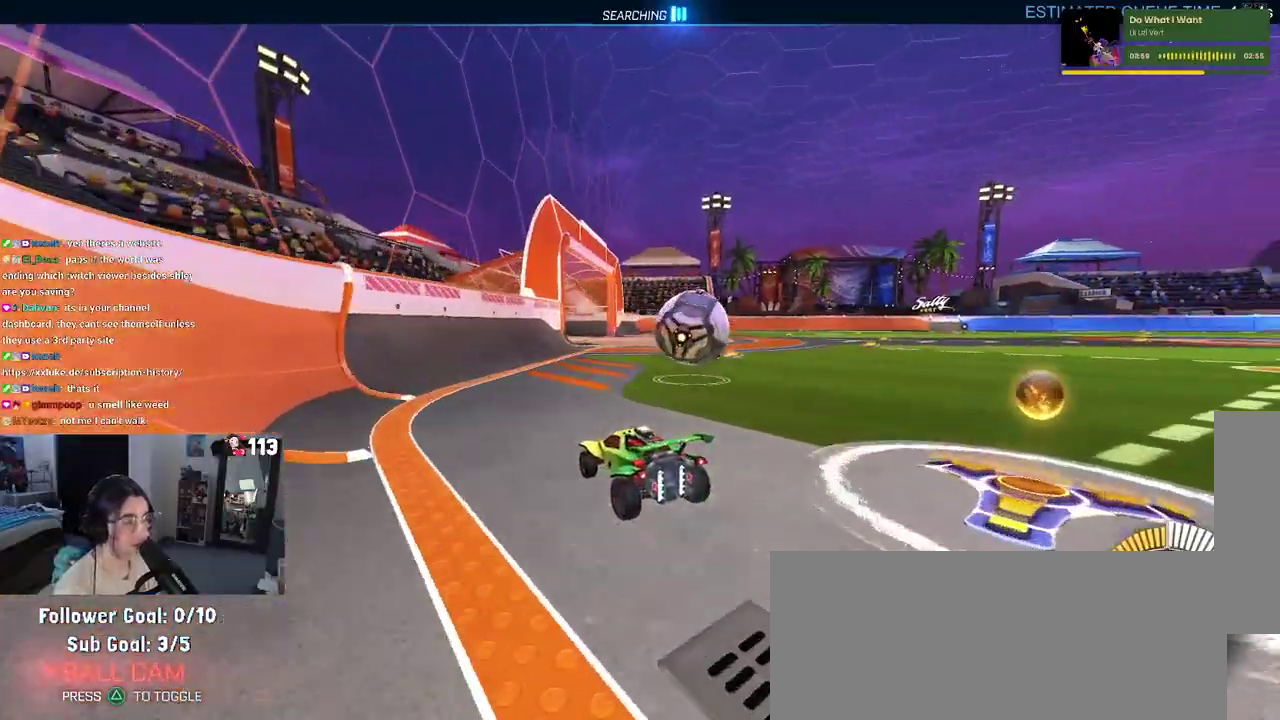
{"buttons": ["R2"], "left_stick": "center", "right_stick": "center", "events": [[50, "left_stick", "center"], [200, "left_stick", "right"], [400, "left_stick", "center"]]}
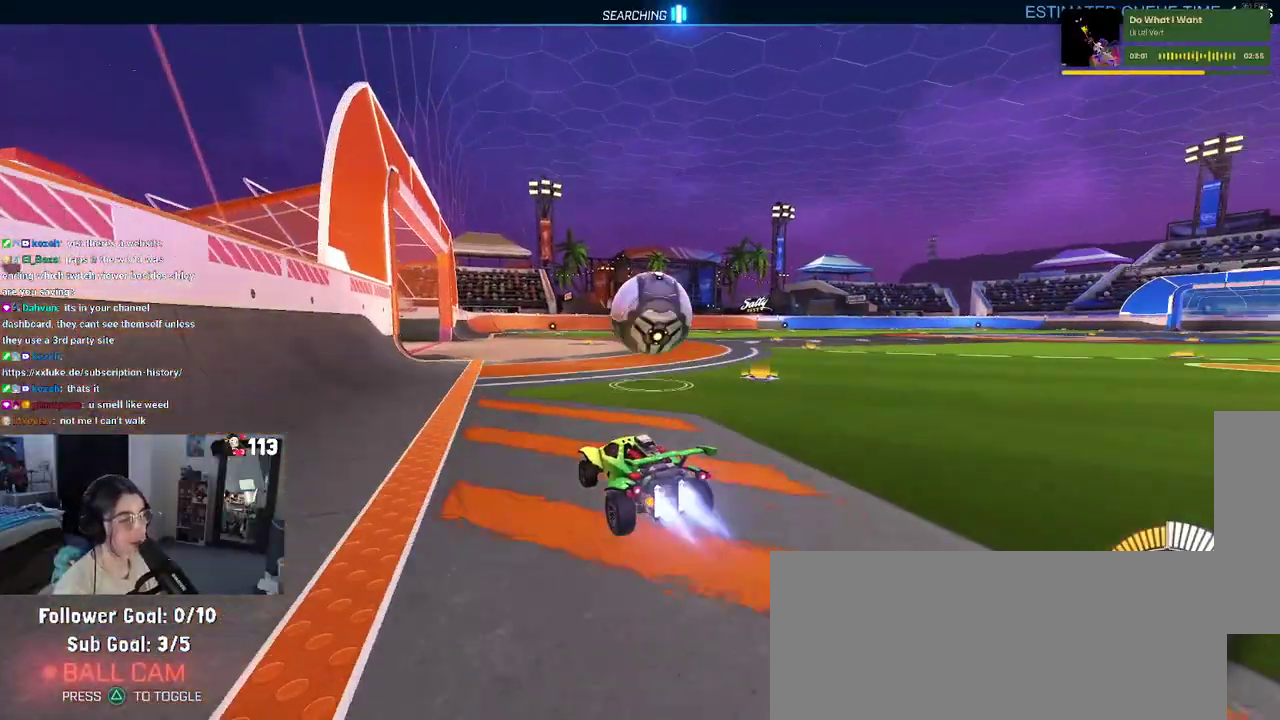
{"buttons": ["CROSS", "R2"], "left_stick": "right", "right_stick": "center", "events": [[367, "CROSS", "down"], [467, "left_stick", "right"]]}
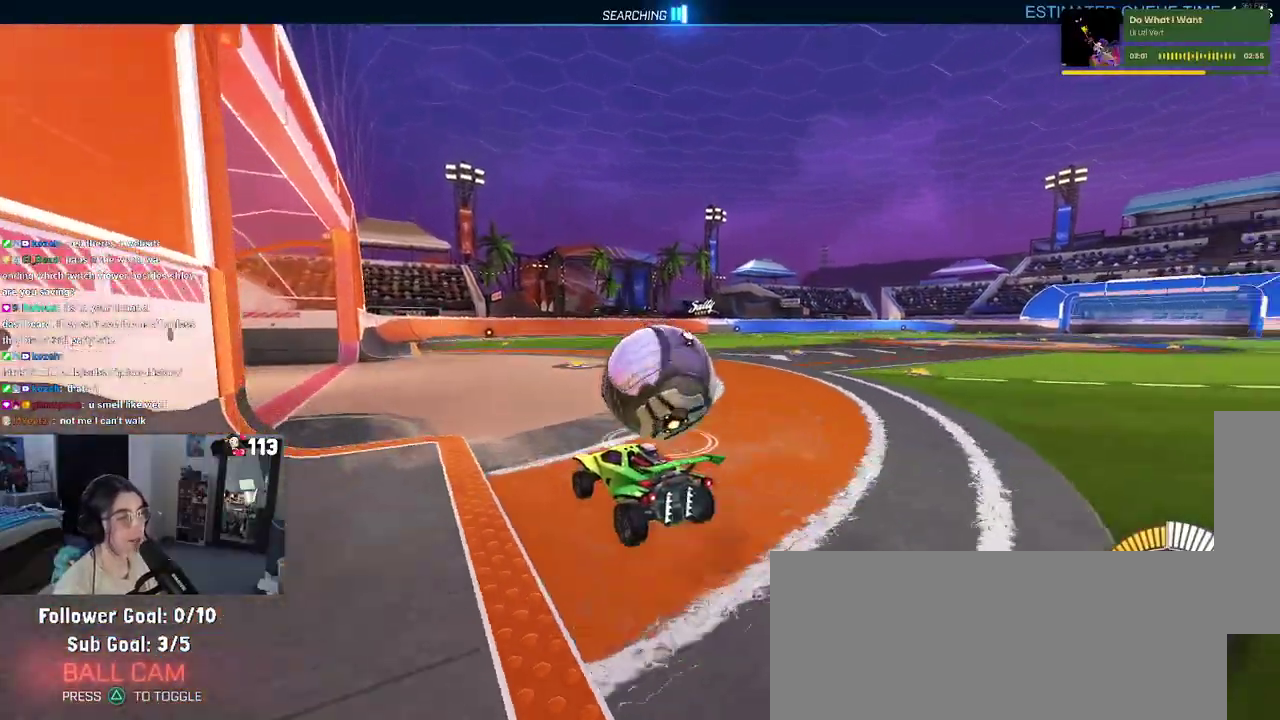
{"buttons": ["SQUARE", "R2"], "left_stick": "right", "right_stick": "center", "events": [[17, "CROSS", "up"], [100, "CROSS", "down"], [250, "CROSS", "up"], [367, "SQUARE", "down"]]}
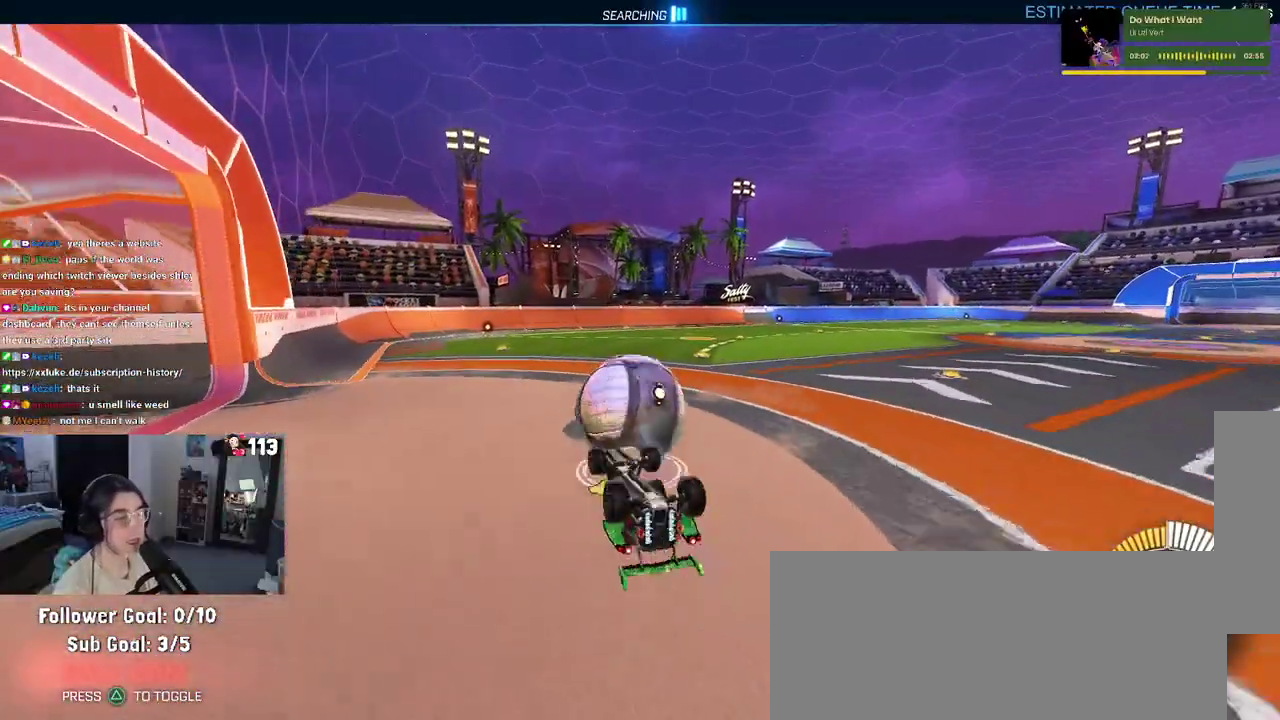
{"buttons": ["R2"], "left_stick": "down-right", "right_stick": "center", "events": [[233, "left_stick", "down-right"], [350, "SQUARE", "up"]]}
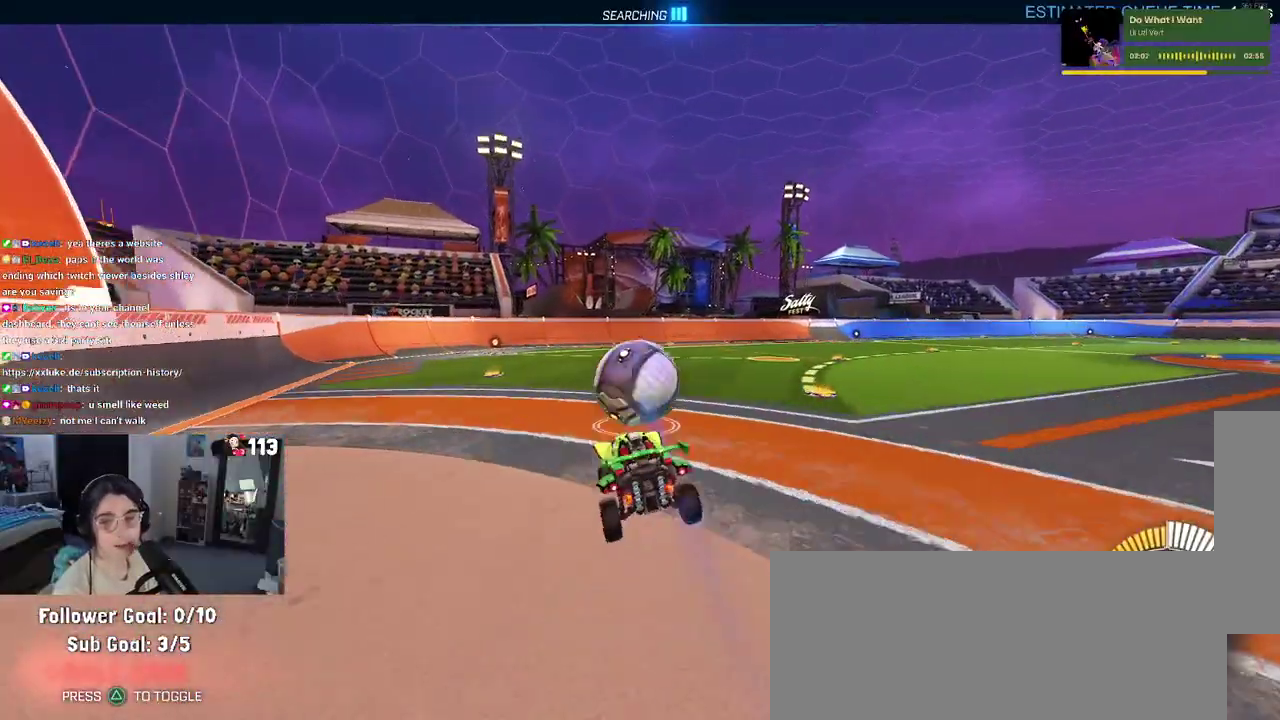
{"buttons": ["R2"], "left_stick": "center", "right_stick": "center", "events": [[83, "left_stick", "center"]]}
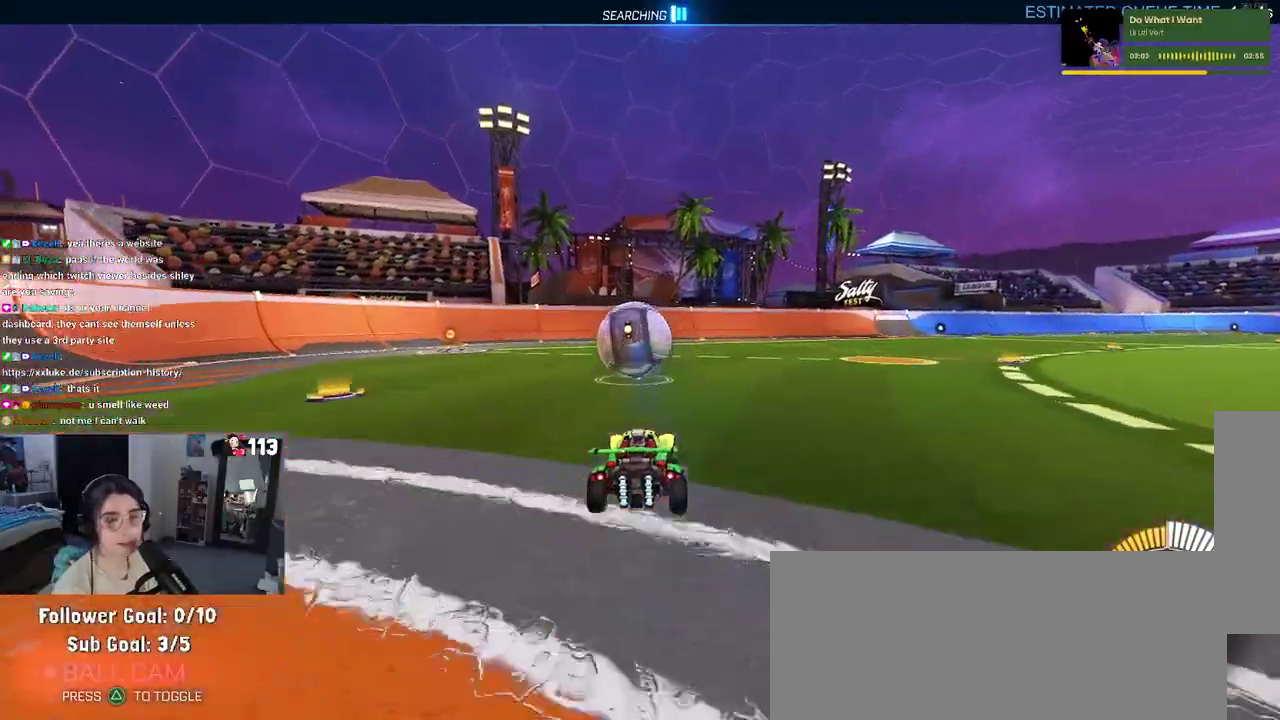
{"buttons": ["R2"], "left_stick": "center", "right_stick": "center", "events": [[283, "left_stick", "left"], [450, "left_stick", "center"]]}
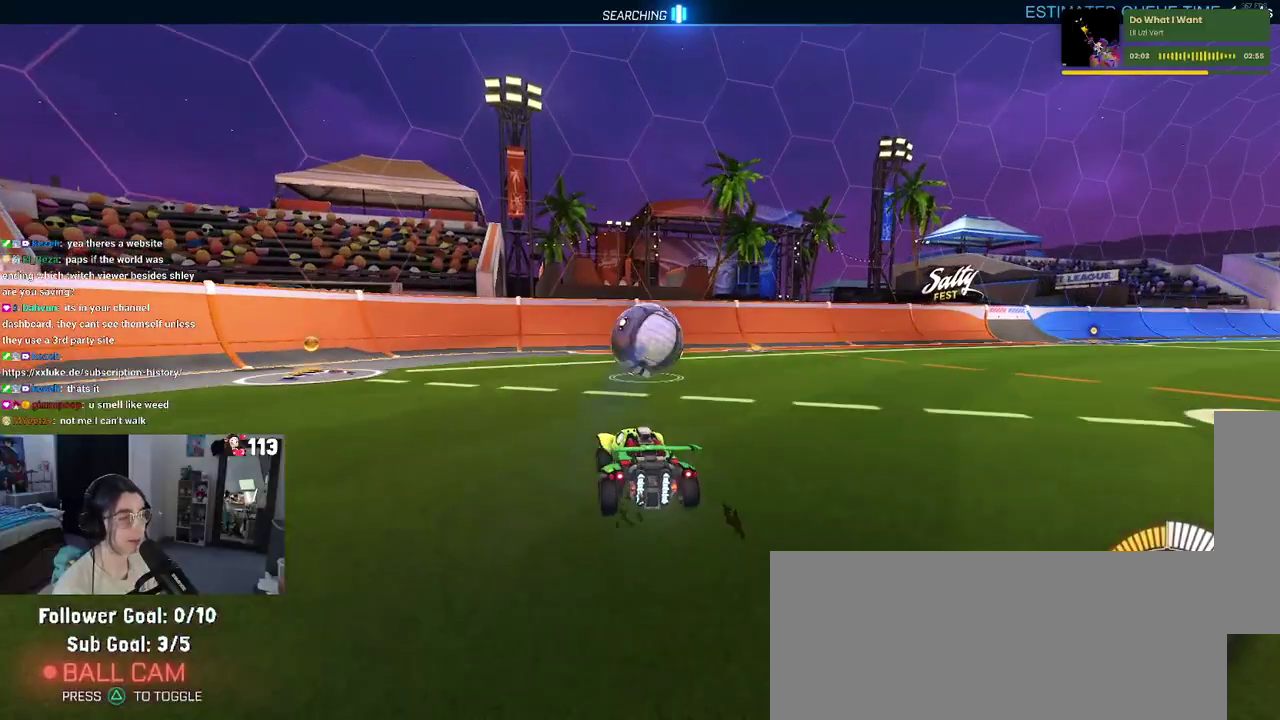
{"buttons": ["R2"], "left_stick": "center", "right_stick": "center", "events": [[283, "left_stick", "right"], [400, "left_stick", "center"]]}
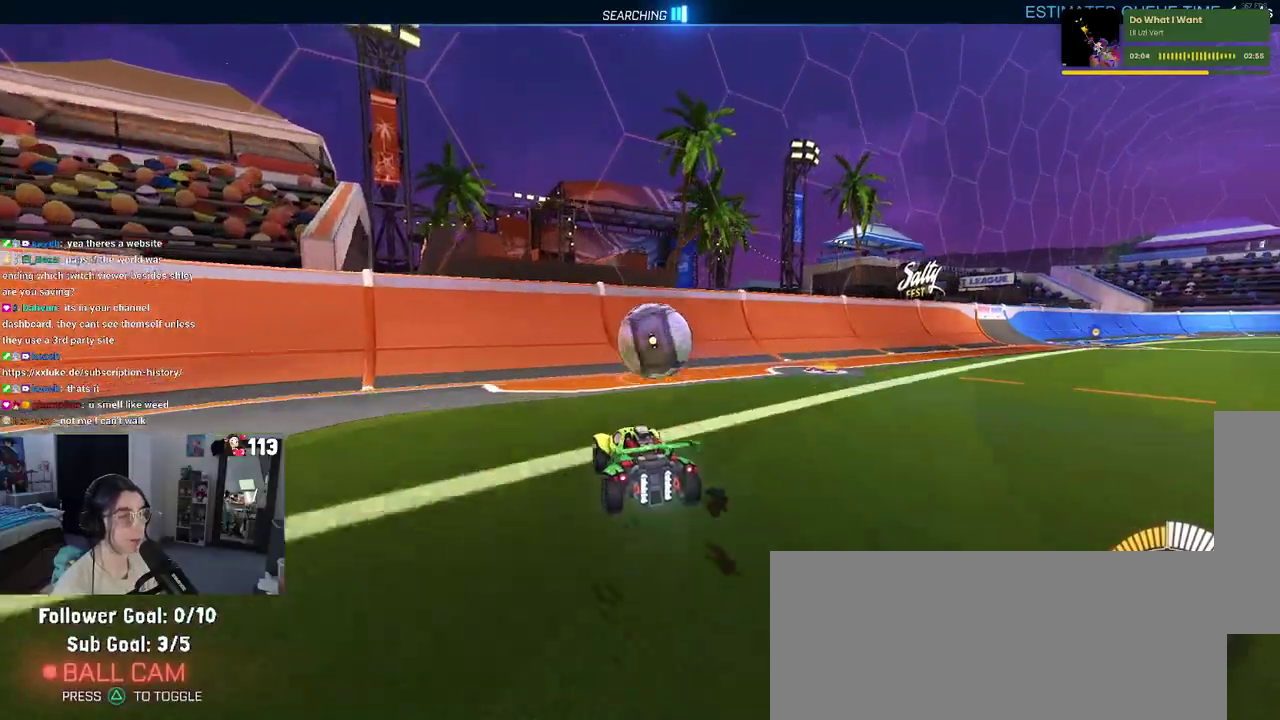
{"buttons": ["R2"], "left_stick": "center", "right_stick": "center", "events": [[233, "left_stick", "right"], [367, "left_stick", "center"]]}
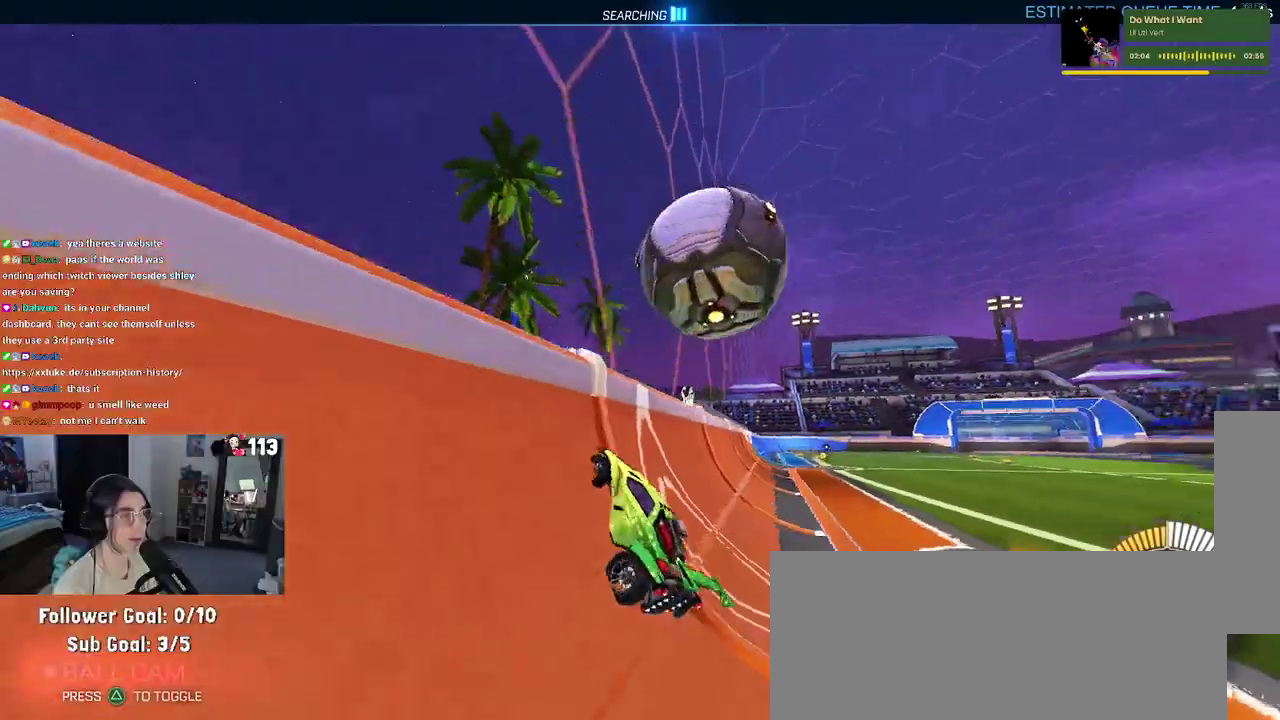
{"buttons": ["R2"], "left_stick": "center", "right_stick": "center", "events": [[200, "left_stick", "right"], [250, "CROSS", "down"], [417, "left_stick", "center"], [433, "CROSS", "up"]]}
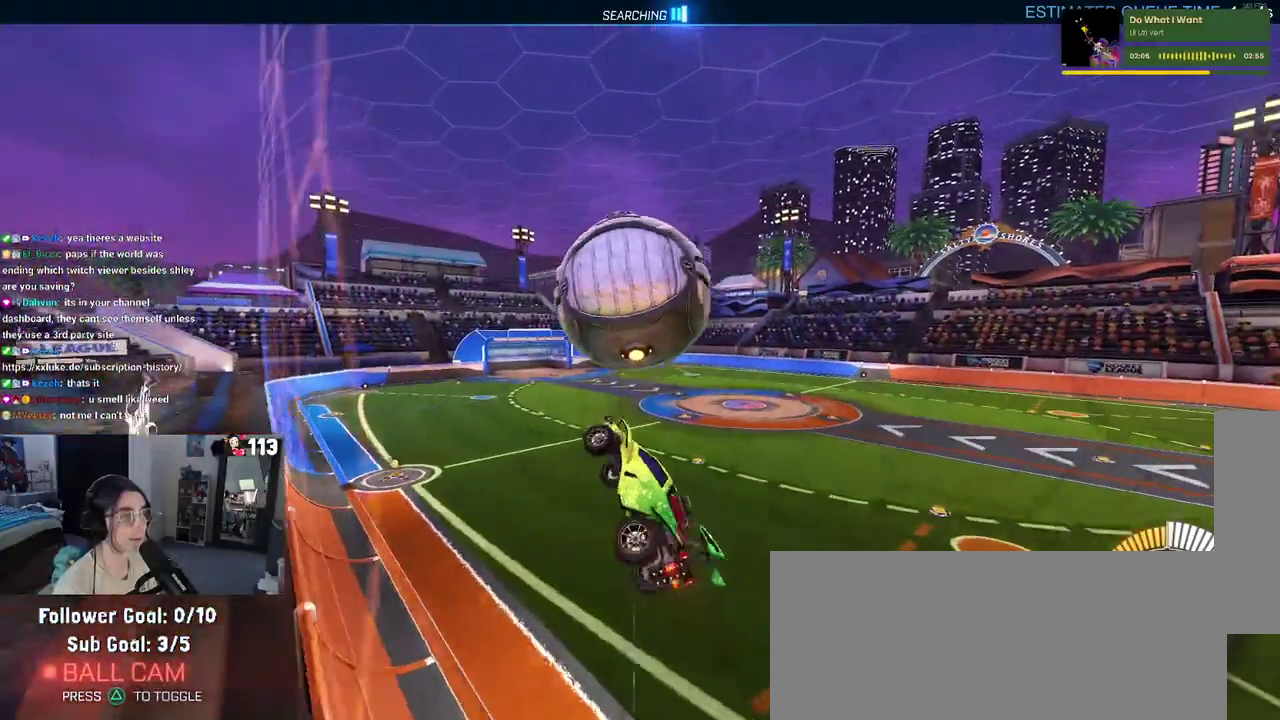
{"buttons": [], "left_stick": "left", "right_stick": "center", "events": [[33, "R2", "up"], [117, "left_stick", "down"], [167, "left_stick", "up"], [233, "left_stick", "center"], [317, "left_stick", "left"]]}
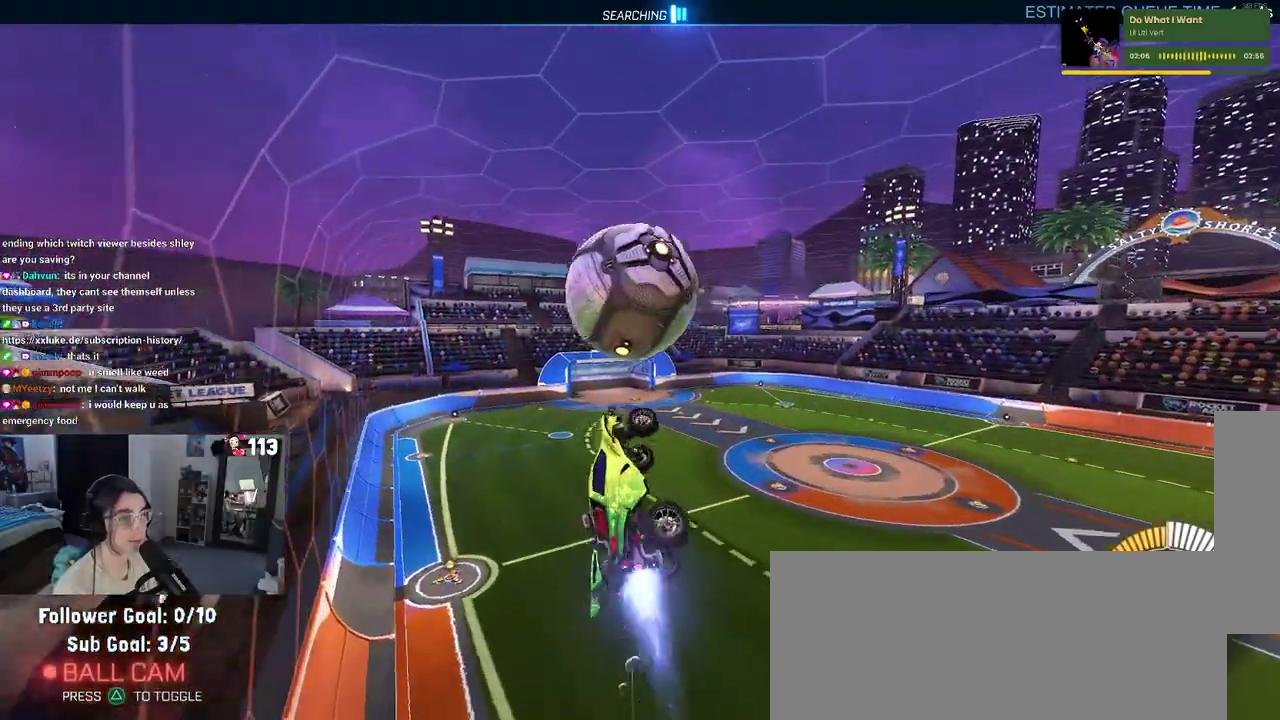
{"buttons": [], "left_stick": "center", "right_stick": "center", "events": [[133, "left_stick", "down"], [200, "left_stick", "up"], [383, "left_stick", "center"]]}
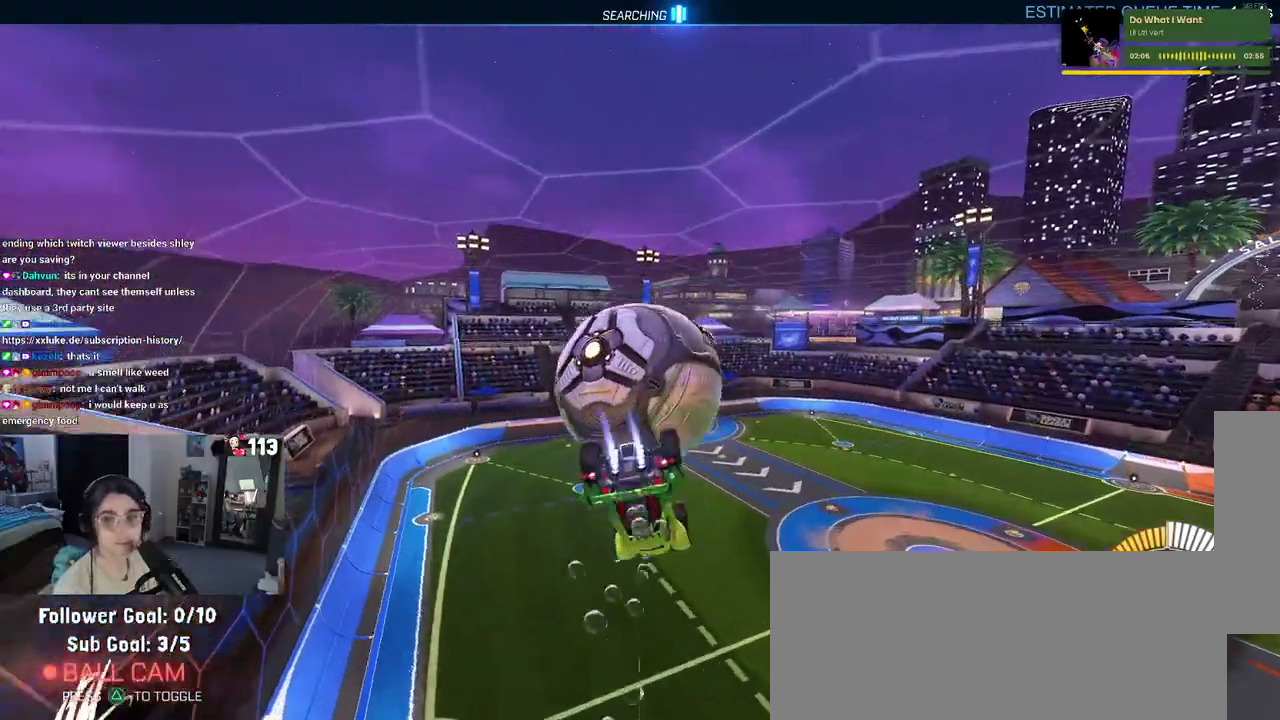
{"buttons": [], "left_stick": "center", "right_stick": "center", "events": [[133, "left_stick", "left"], [333, "left_stick", "center"]]}
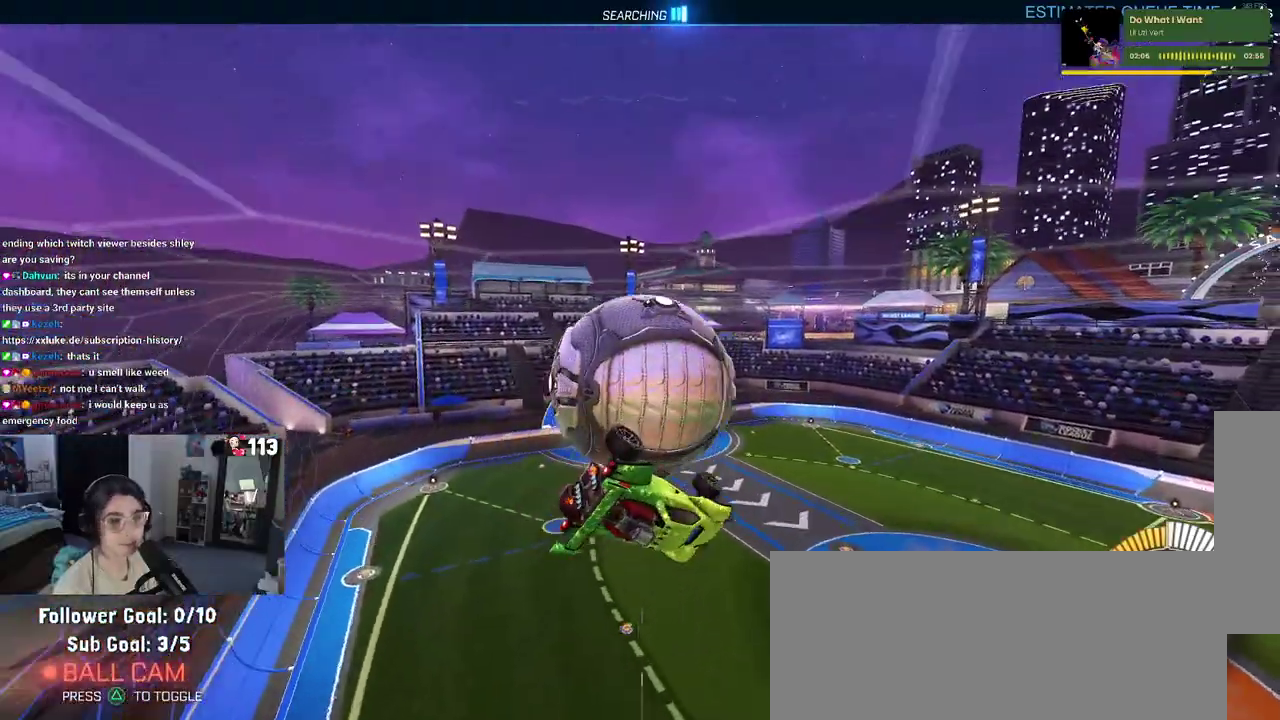
{"buttons": [], "left_stick": "center", "right_stick": "center", "events": [[83, "left_stick", "right"], [150, "left_stick", "up-right"], [467, "left_stick", "center"]]}
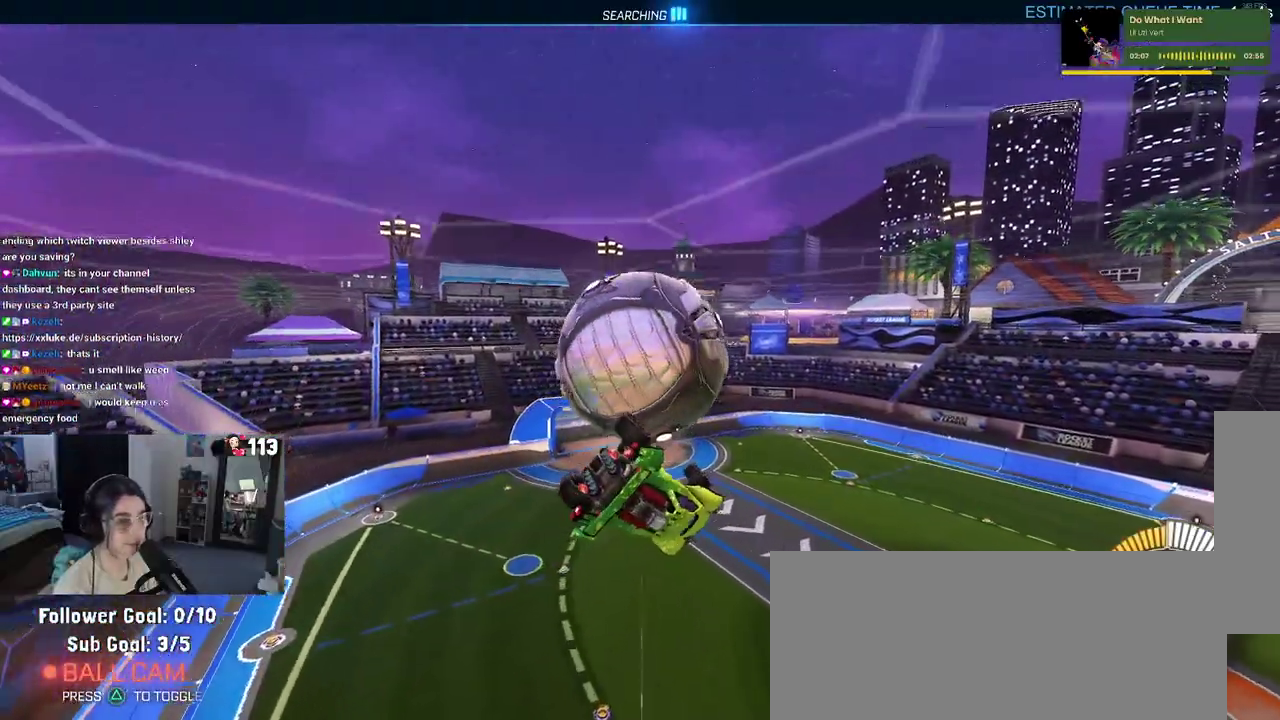
{"buttons": [], "left_stick": "down", "right_stick": "center", "events": [[133, "left_stick", "up"], [217, "CROSS", "down"], [300, "CROSS", "up"], [300, "left_stick", "center"], [350, "left_stick", "down"]]}
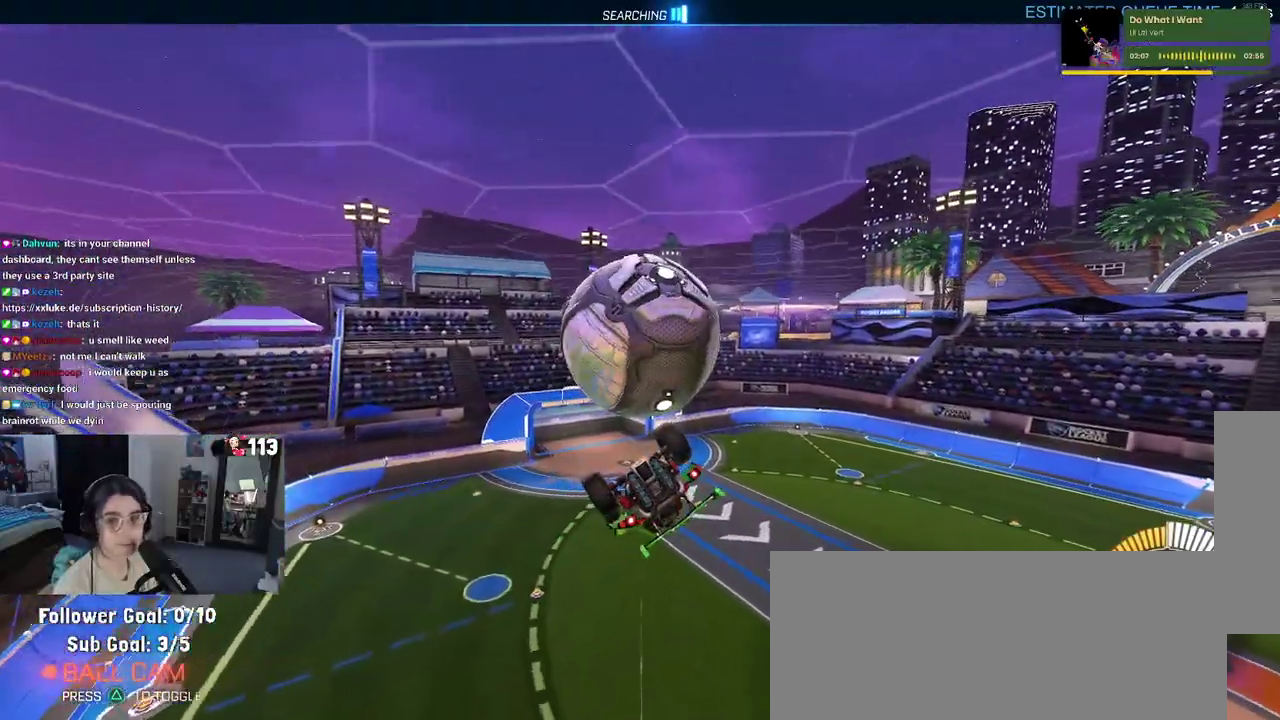
{"buttons": [], "left_stick": "left", "right_stick": "center", "events": [[133, "left_stick", "center"], [183, "left_stick", "left"], [333, "left_stick", "center"], [467, "left_stick", "left"]]}
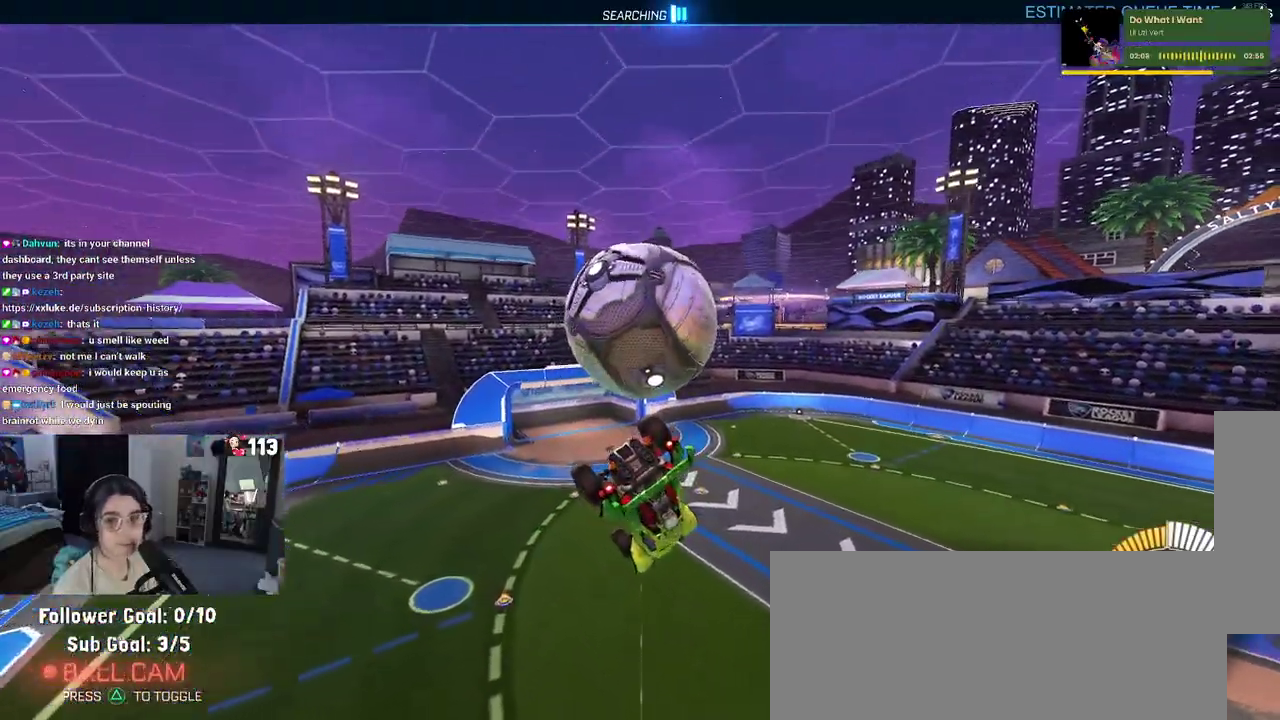
{"buttons": ["SQUARE"], "left_stick": "center", "right_stick": "center", "events": [[150, "SQUARE", "down"], [483, "left_stick", "center"]]}
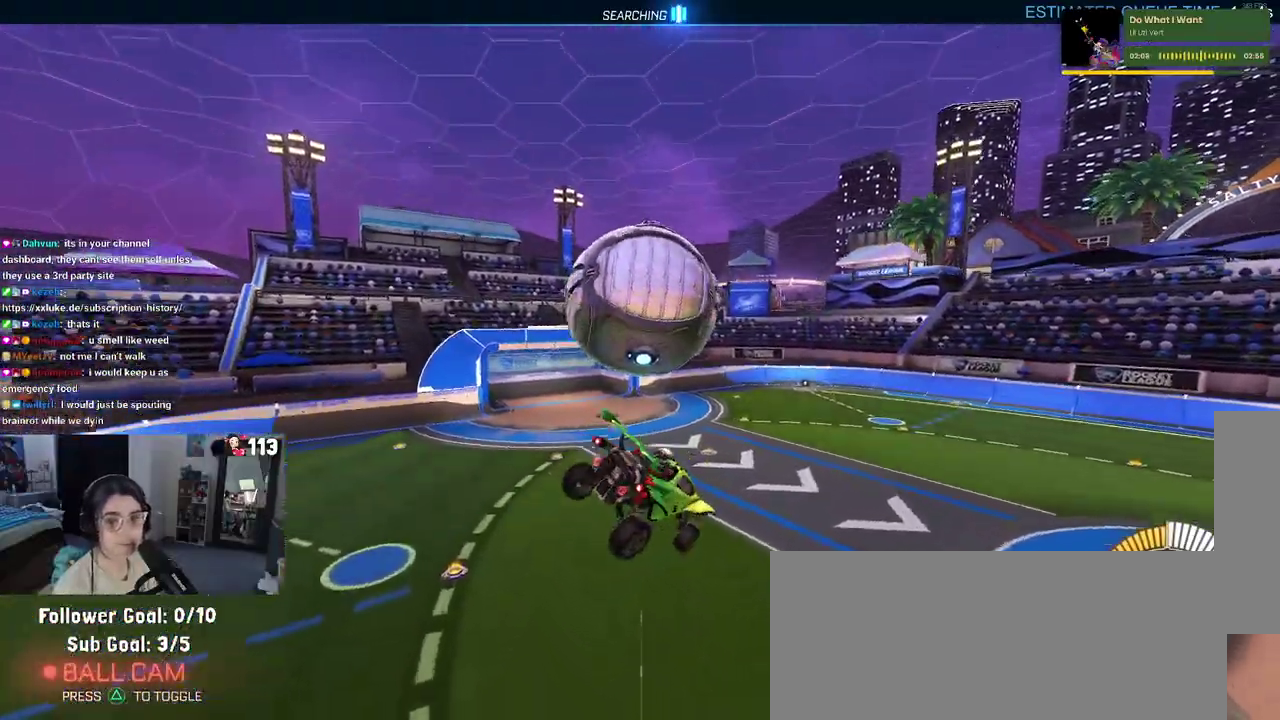
{"buttons": ["SQUARE"], "left_stick": "center", "right_stick": "center", "events": [[267, "left_stick", "right"], [367, "left_stick", "center"]]}